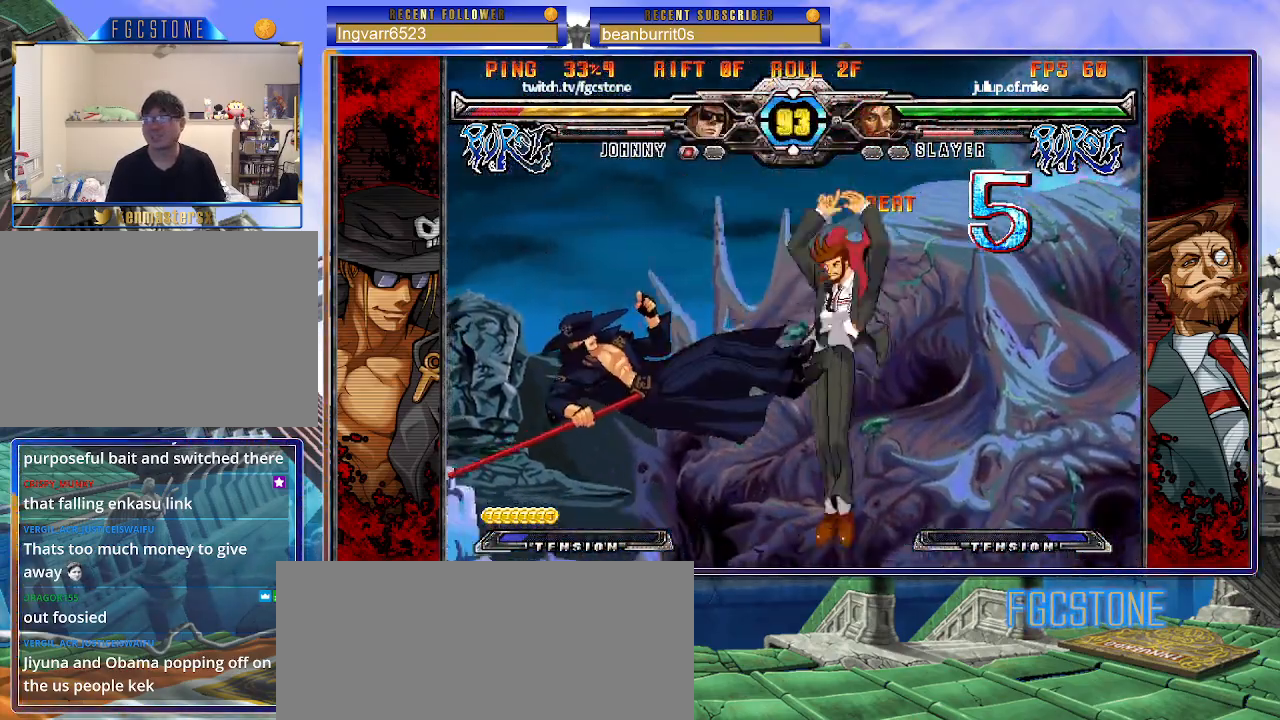
Gameplay with a controller (arcade stick); each line is a JSON object with the inputs held at the frame after it. "events" lists button and stick changes between this image and that frame as [ms after this image, input, new state], when the widget could be followed in between. Not read: L3 R3.
{"buttons": ["S"], "left_stick": "right", "events": [[33, "P", "up"], [50, "K", "down"], [67, "P", "down"], [100, "S", "up"], [117, "S", "down"], [150, "K", "up"], [167, "P", "up"], [200, "K", "down"], [233, "P", "down"], [300, "K", "up"], [333, "P", "up"], [367, "K", "down"], [400, "P", "down"], [467, "K", "up"], [483, "P", "up"]]}
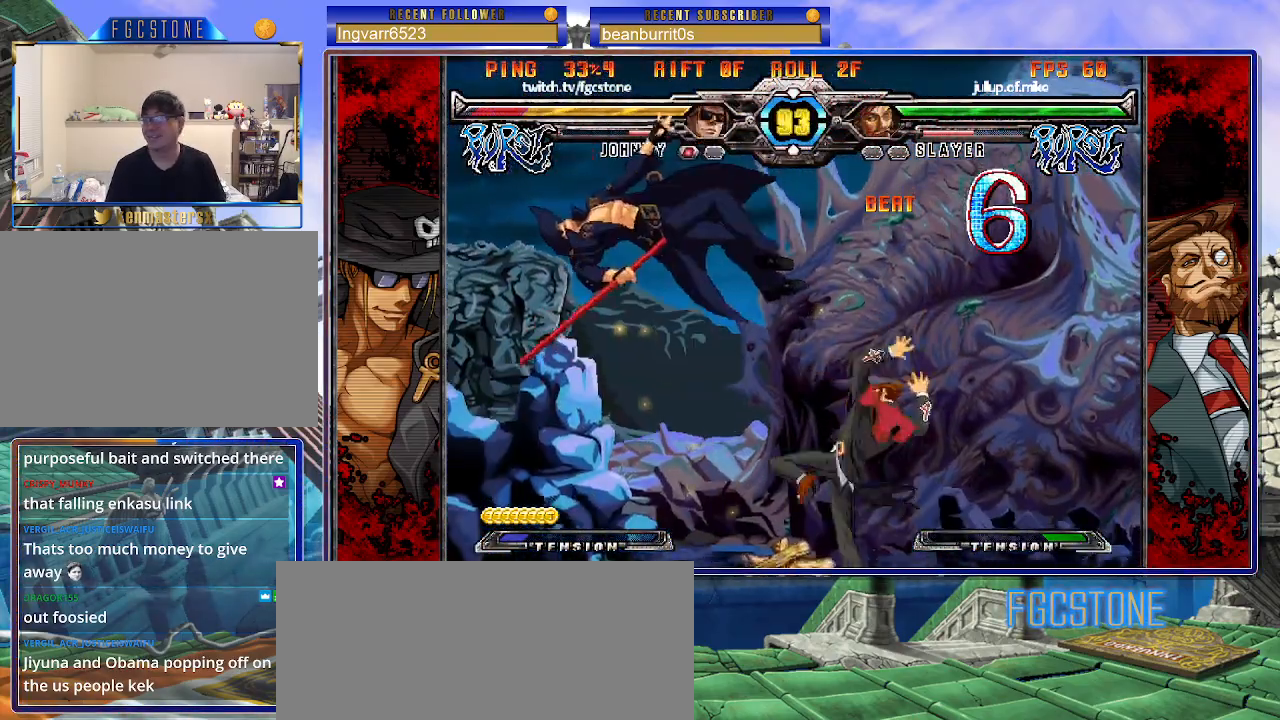
{"buttons": [], "left_stick": "right", "events": [[50, "K", "down"], [50, "S", "up"], [67, "P", "down"], [117, "K", "up"], [117, "S", "down"], [167, "P", "up"], [183, "K", "down"], [217, "P", "down"], [217, "S", "up"], [250, "S", "down"], [267, "K", "up"], [317, "P", "up"], [333, "K", "down"], [367, "P", "down"], [367, "S", "up"], [433, "K", "up"], [467, "P", "up"]]}
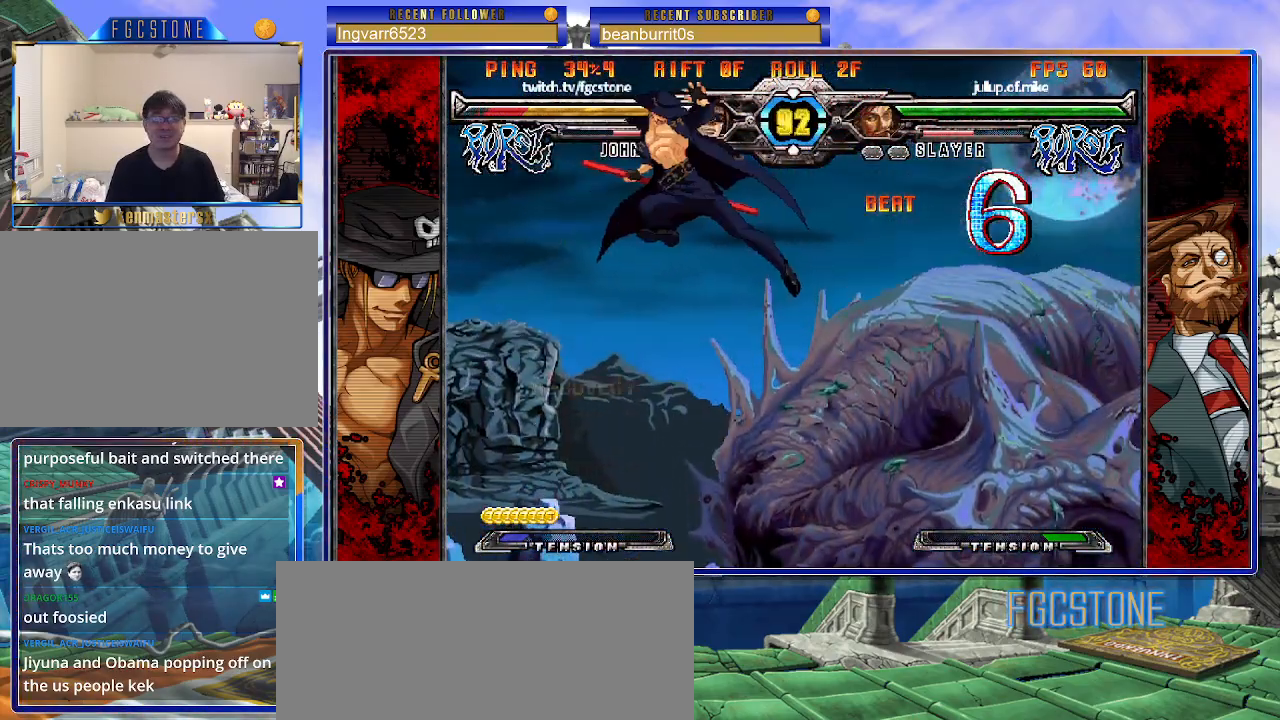
{"buttons": [], "left_stick": "up-right", "events": [[133, "left_stick", "center"], [300, "left_stick", "up-right"]]}
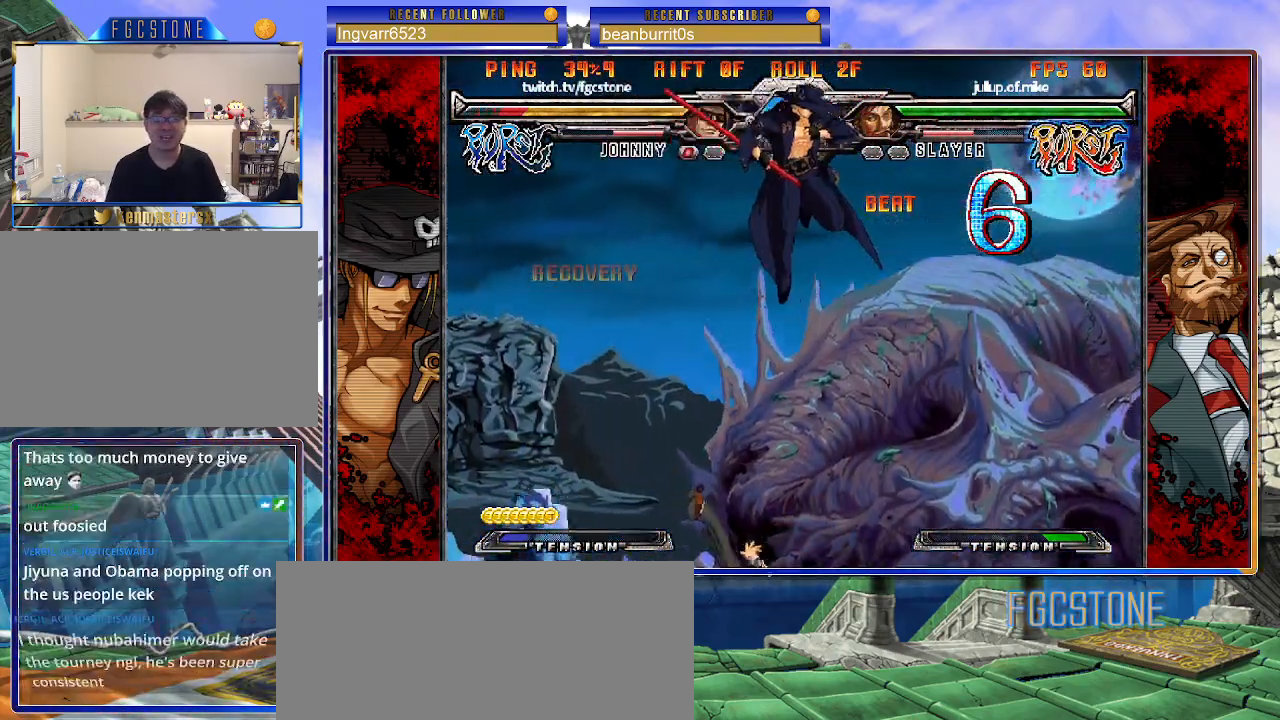
{"buttons": [], "left_stick": "right", "events": [[317, "left_stick", "right"], [383, "HS", "down"], [500, "HS", "up"]]}
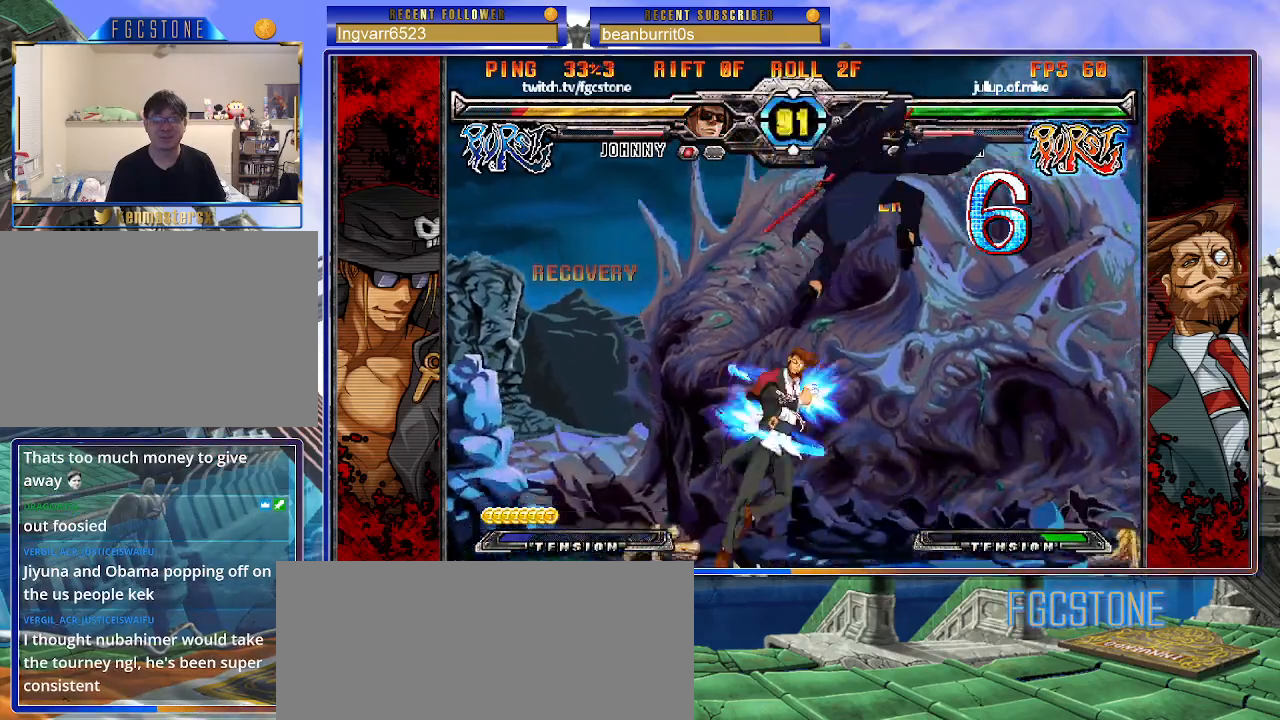
{"buttons": [], "left_stick": "left", "events": [[400, "left_stick", "center"], [450, "left_stick", "left"]]}
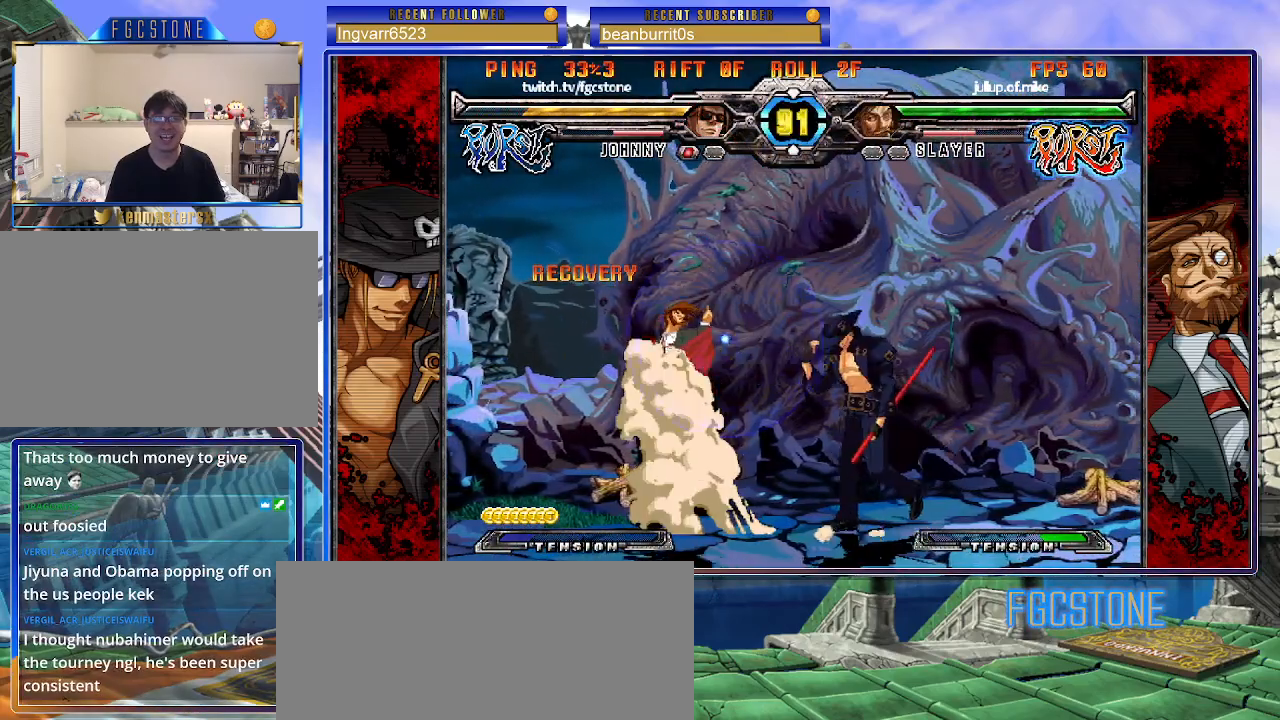
{"buttons": [], "left_stick": "right", "events": [[33, "left_stick", "center"], [83, "left_stick", "left"], [183, "left_stick", "center"], [233, "left_stick", "right"], [333, "HS", "down"], [483, "HS", "up"]]}
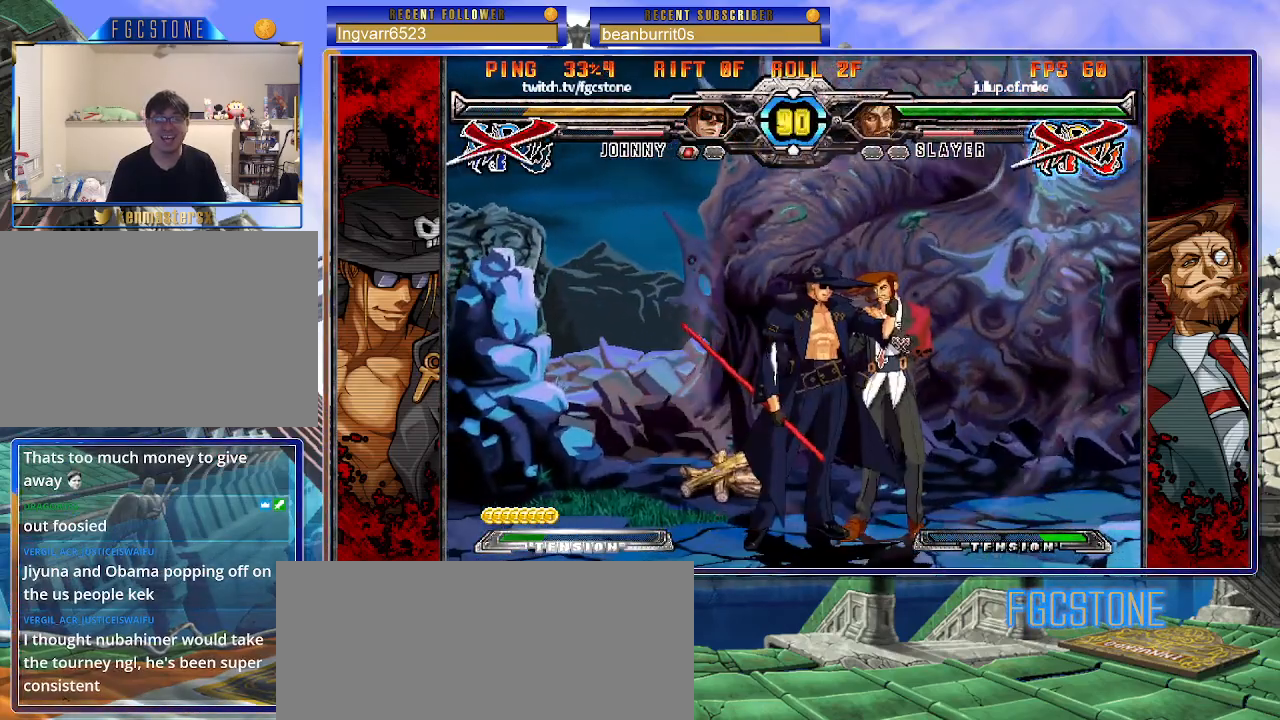
{"buttons": [], "left_stick": "center", "events": [[117, "left_stick", "down"], [200, "left_stick", "left"], [250, "left_stick", "center"]]}
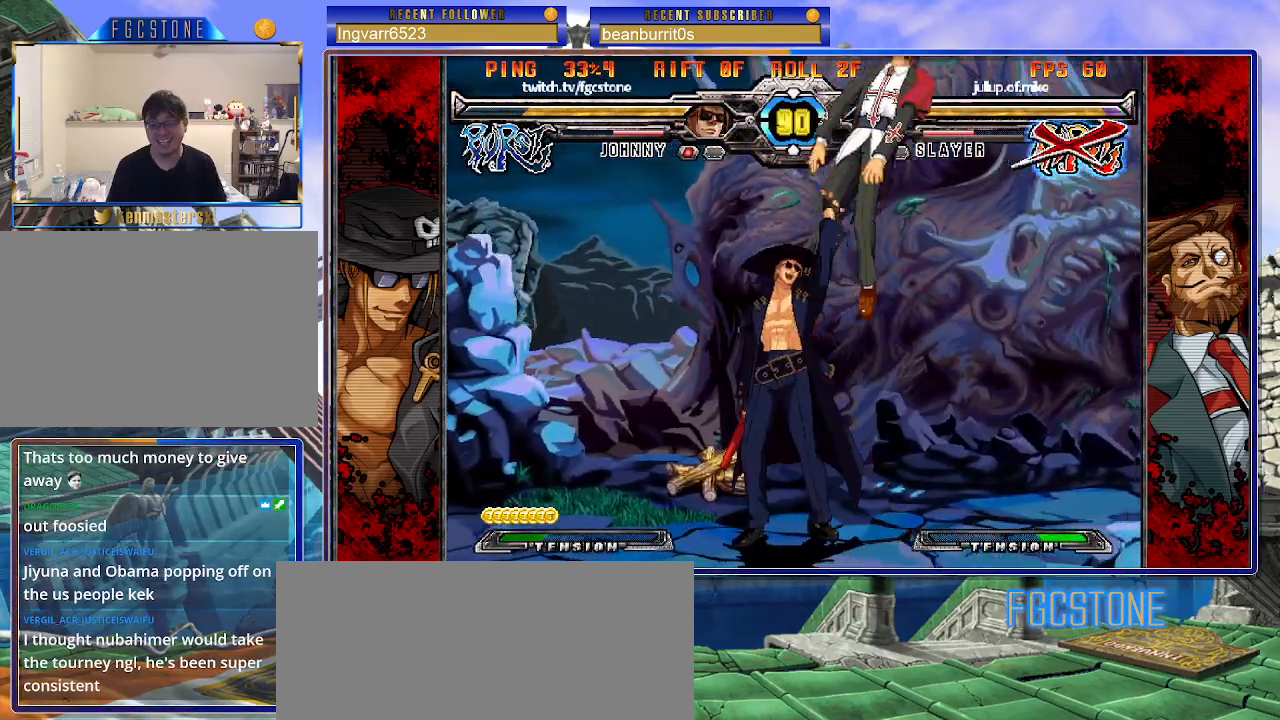
{"buttons": [], "left_stick": "center", "events": [[167, "left_stick", "left"], [267, "left_stick", "down"], [333, "left_stick", "right"], [400, "HS", "down"], [433, "left_stick", "center"], [500, "HS", "up"]]}
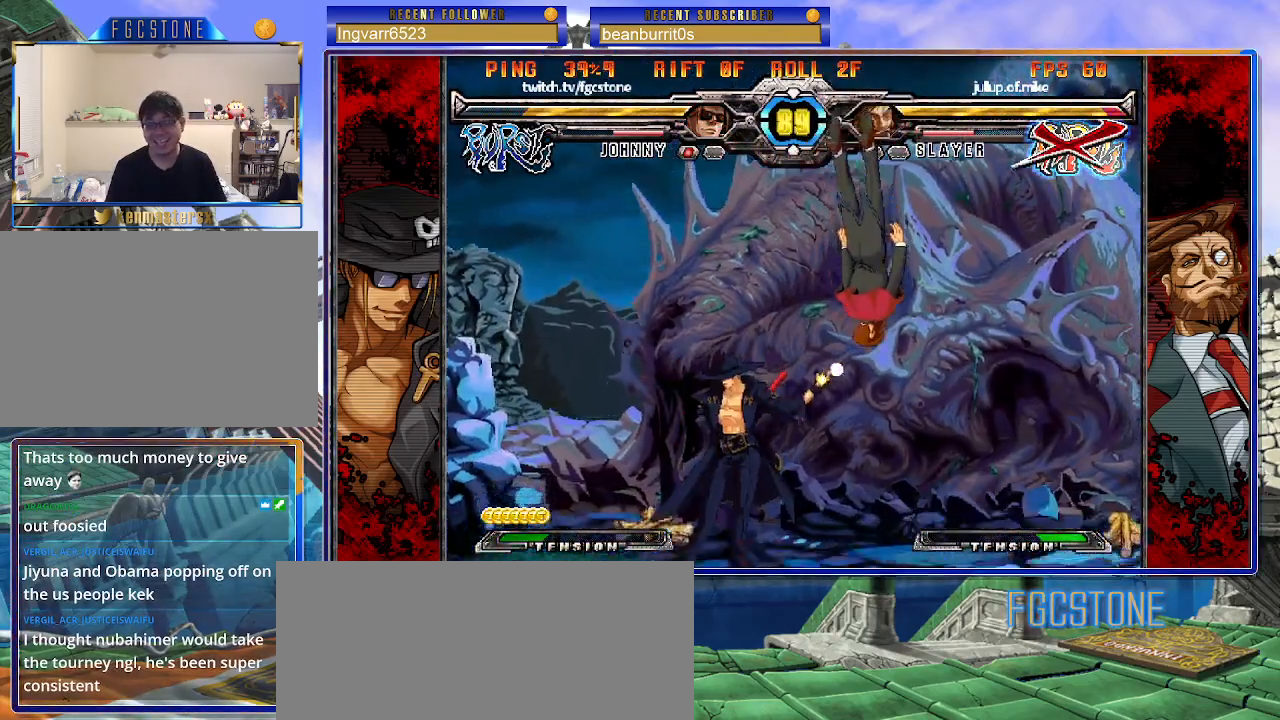
{"buttons": [], "left_stick": "center", "events": [[117, "left_stick", "right"], [200, "left_stick", "center"], [250, "left_stick", "right"], [350, "left_stick", "up-right"], [500, "left_stick", "center"]]}
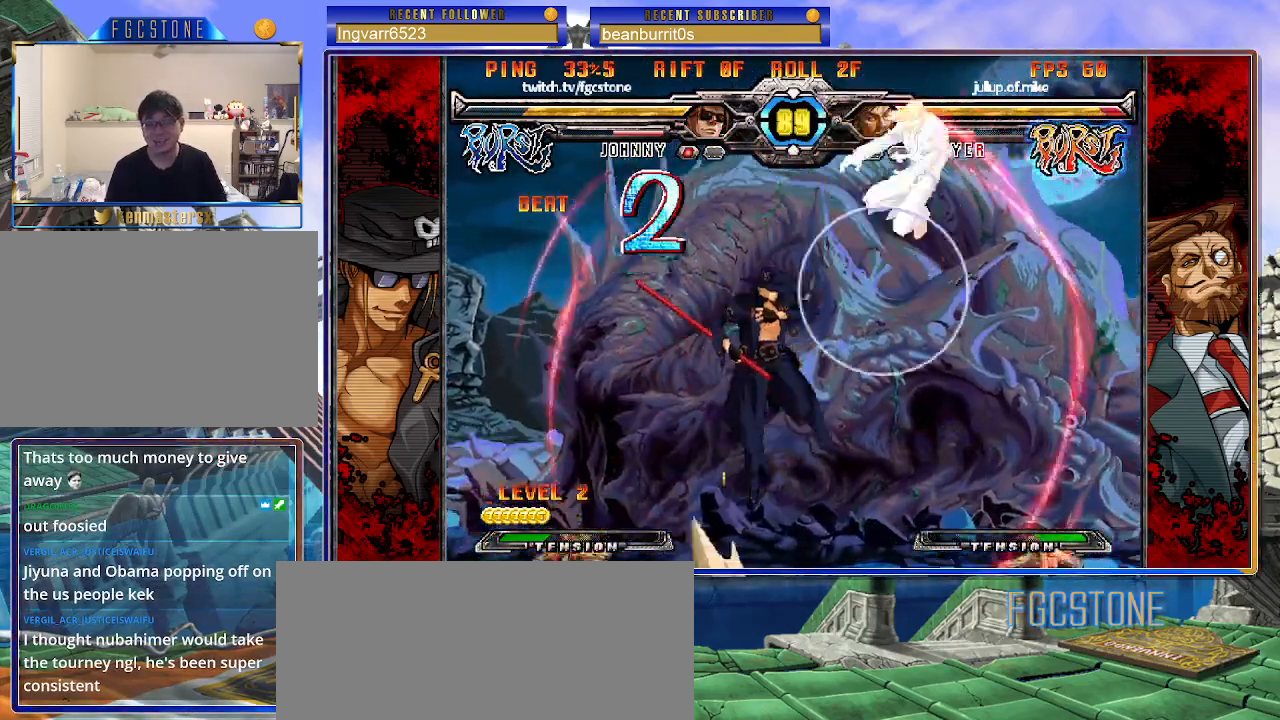
{"buttons": ["HS"], "left_stick": "left", "events": [[50, "left_stick", "left"], [433, "HS", "down"]]}
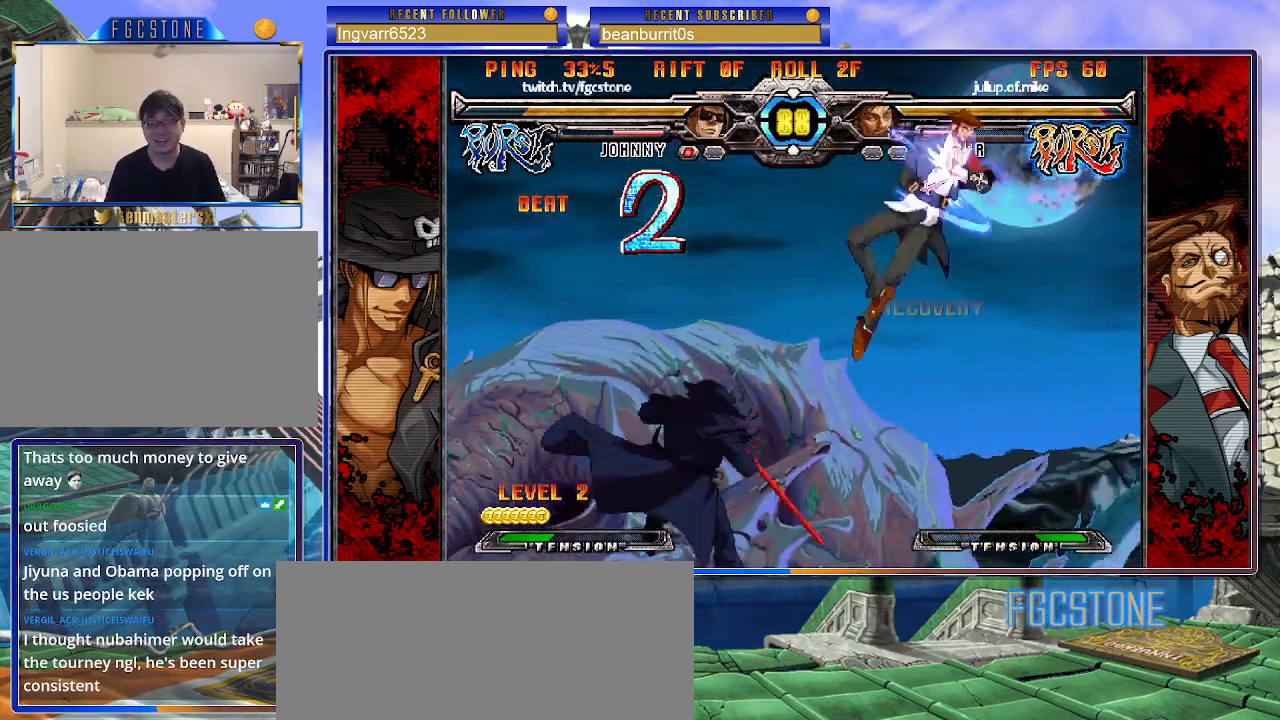
{"buttons": [], "left_stick": "left", "events": [[50, "HS", "up"], [183, "left_stick", "right"], [250, "left_stick", "center"], [317, "left_stick", "right"], [467, "left_stick", "left"]]}
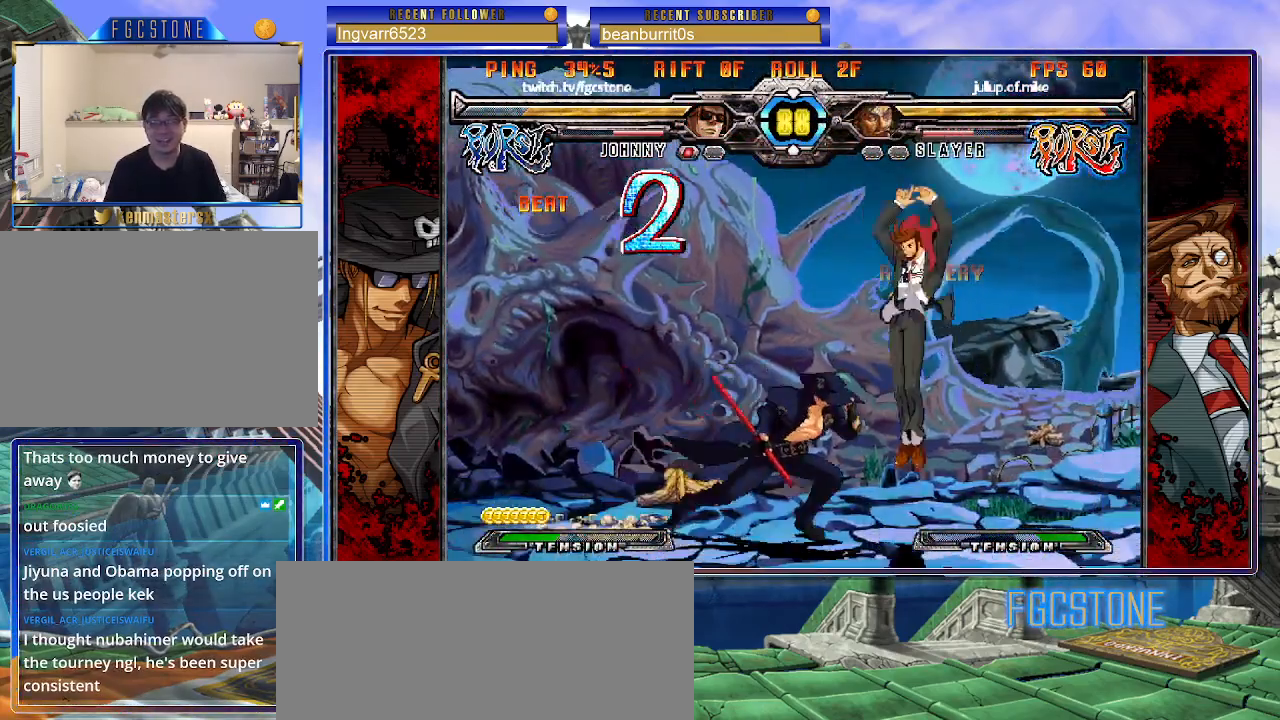
{"buttons": [], "left_stick": "down", "events": [[50, "K", "down"], [150, "K", "up"], [183, "S", "down"], [317, "S", "up"], [450, "left_stick", "down"]]}
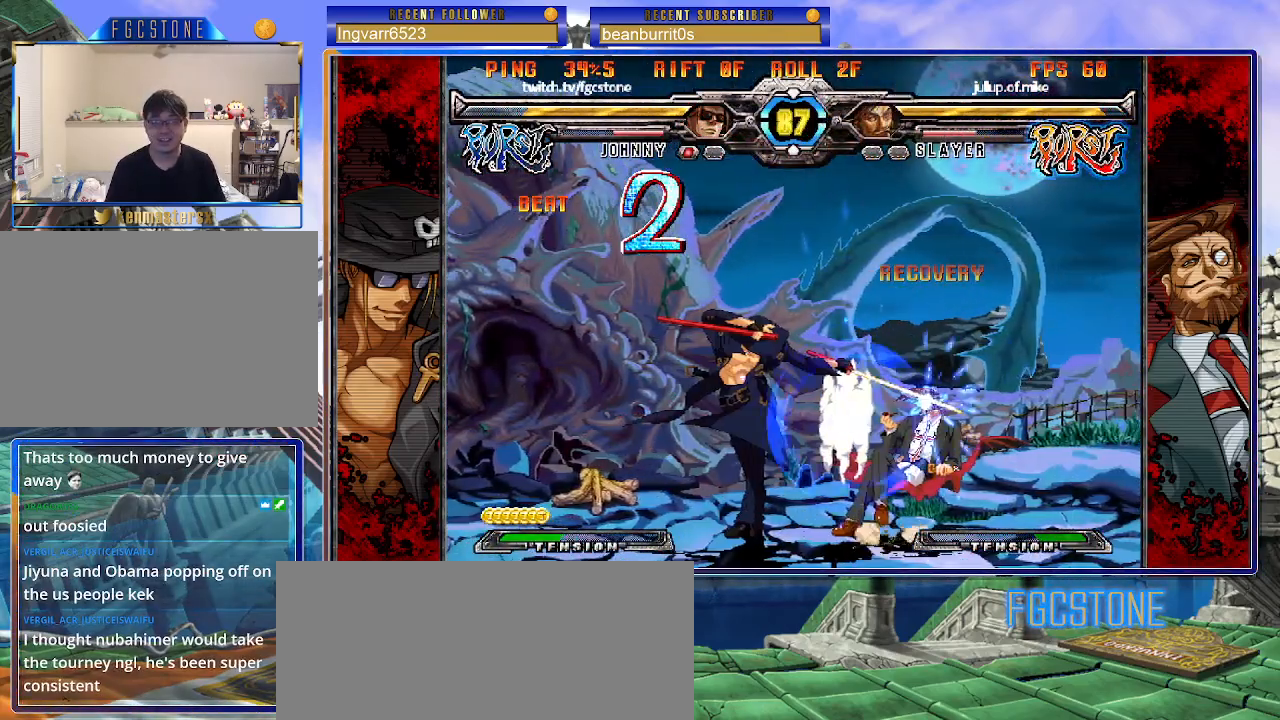
{"buttons": ["K"], "left_stick": "down-right", "events": [[50, "left_stick", "right"], [100, "K", "down"], [117, "left_stick", "center"], [233, "HS", "down"], [283, "HS", "up"], [400, "left_stick", "right"], [467, "left_stick", "down-right"]]}
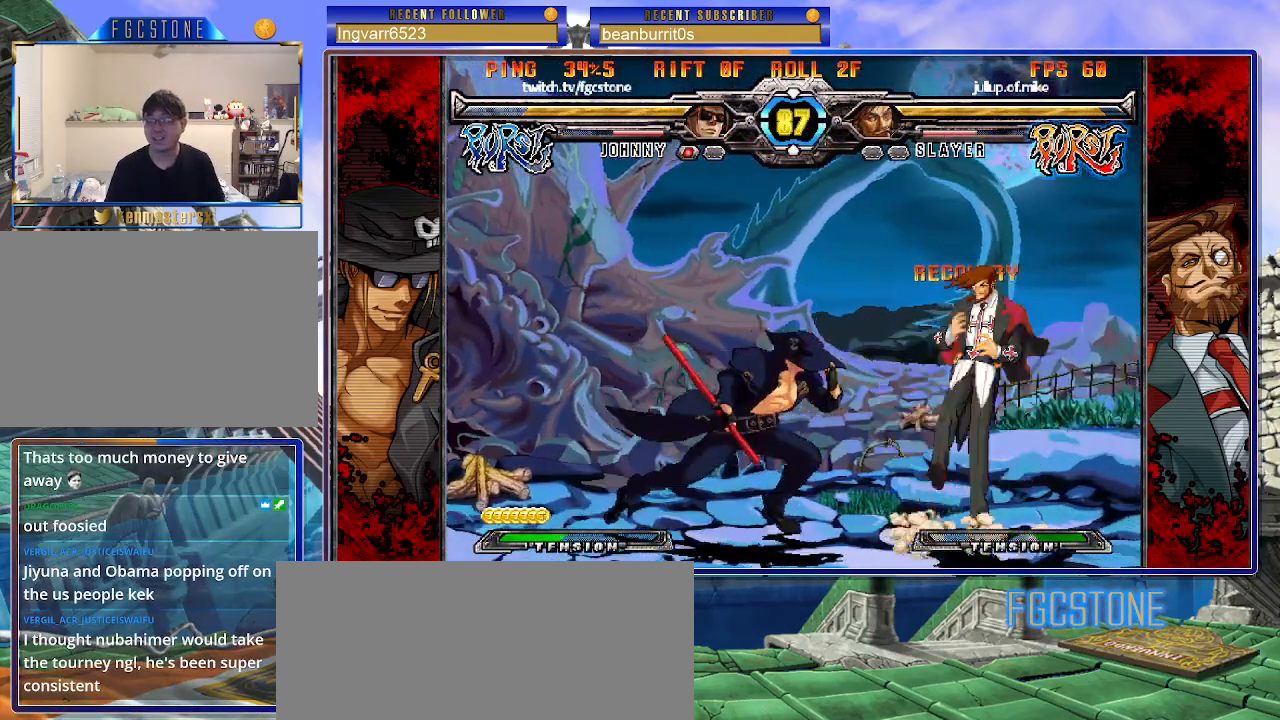
{"buttons": [], "left_stick": "right", "events": [[50, "K", "up"], [100, "HS", "down"], [233, "HS", "up"], [333, "left_stick", "right"]]}
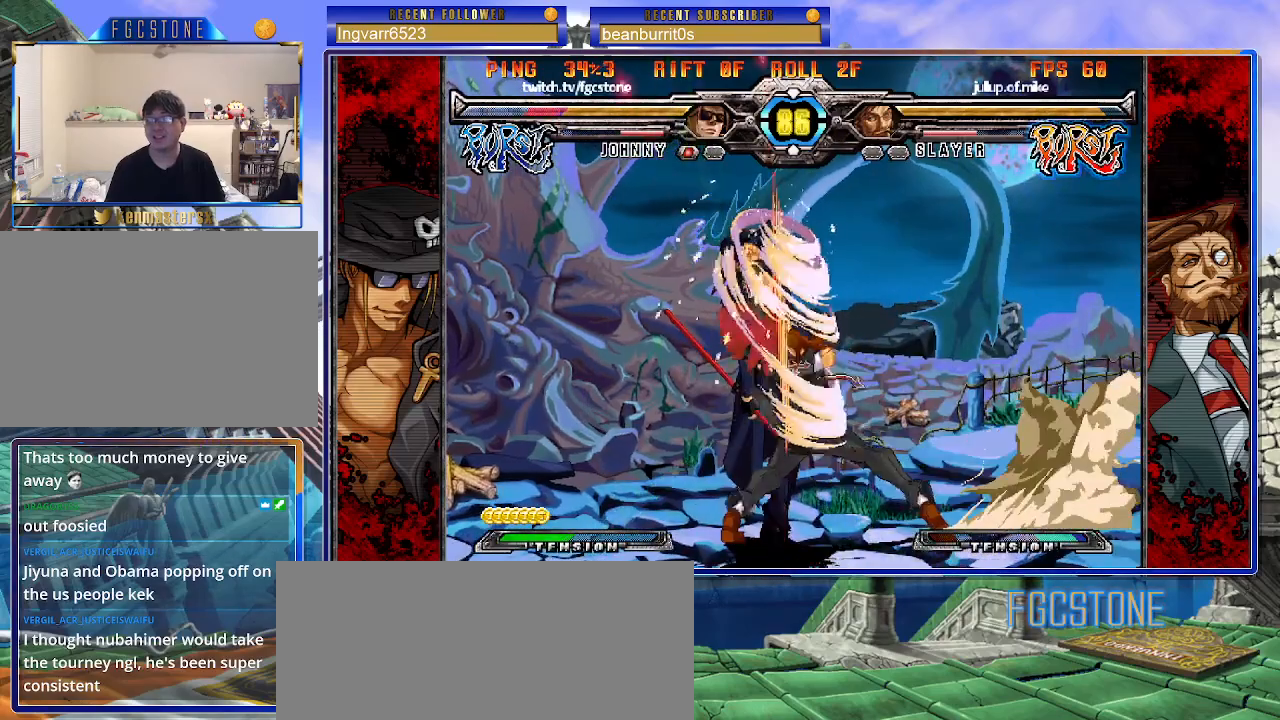
{"buttons": ["S"], "left_stick": "left", "events": [[50, "left_stick", "center"], [400, "K", "down"], [433, "left_stick", "left"], [467, "K", "up"], [467, "S", "down"]]}
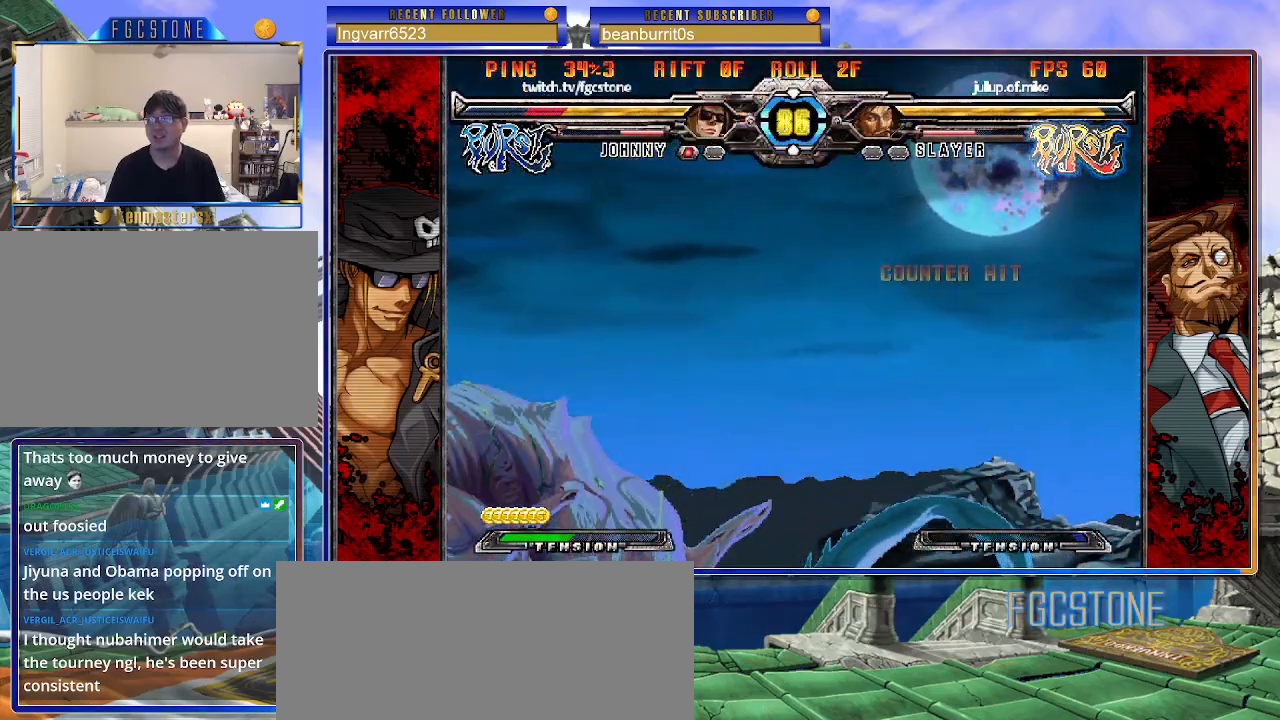
{"buttons": ["S"], "left_stick": "left", "events": [[33, "S", "up"], [67, "K", "down"], [133, "S", "down"], [150, "K", "up"], [233, "K", "down"], [233, "S", "up"], [317, "K", "up"], [317, "S", "down"], [383, "K", "down"], [400, "S", "up"], [483, "K", "up"], [483, "S", "down"]]}
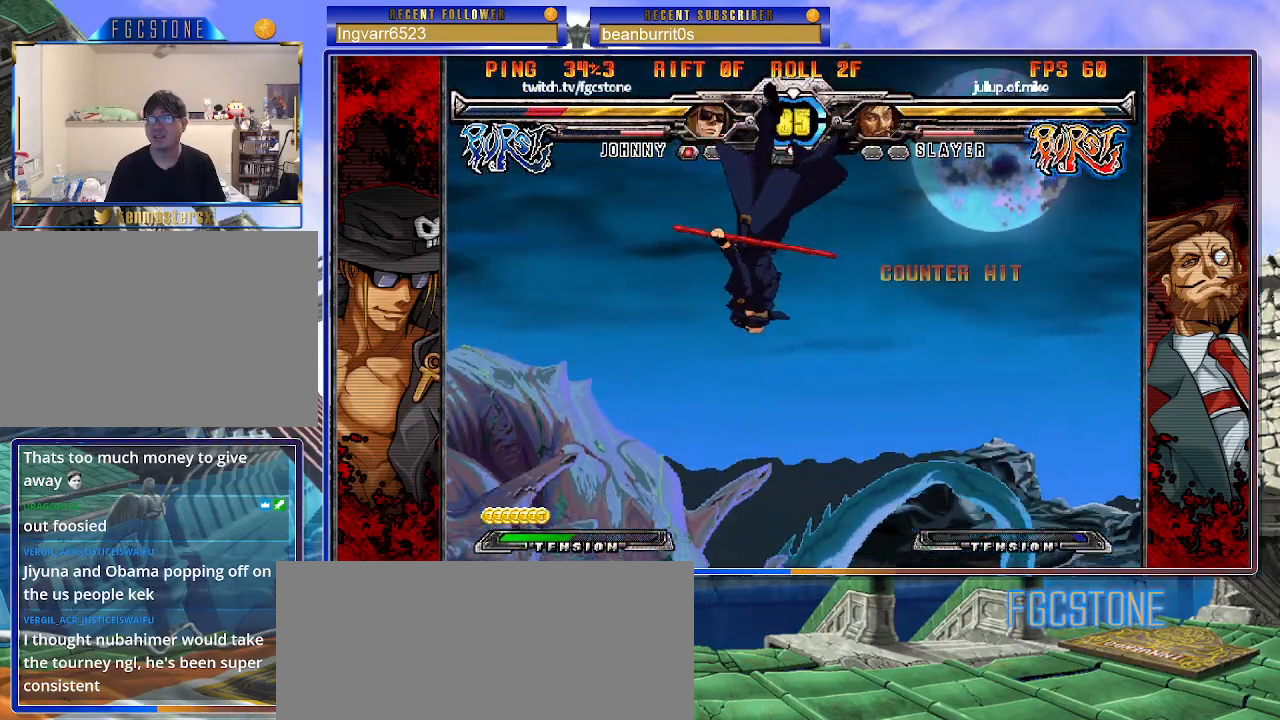
{"buttons": ["K", "P", "S"], "left_stick": "left", "events": [[17, "K", "down"], [83, "P", "down"], [150, "K", "up"], [183, "K", "down"], [217, "S", "up"], [250, "S", "down"], [283, "K", "up"], [317, "K", "down"], [383, "S", "up"], [400, "S", "down"], [450, "K", "up"], [467, "K", "down"], [467, "P", "up"], [500, "P", "down"]]}
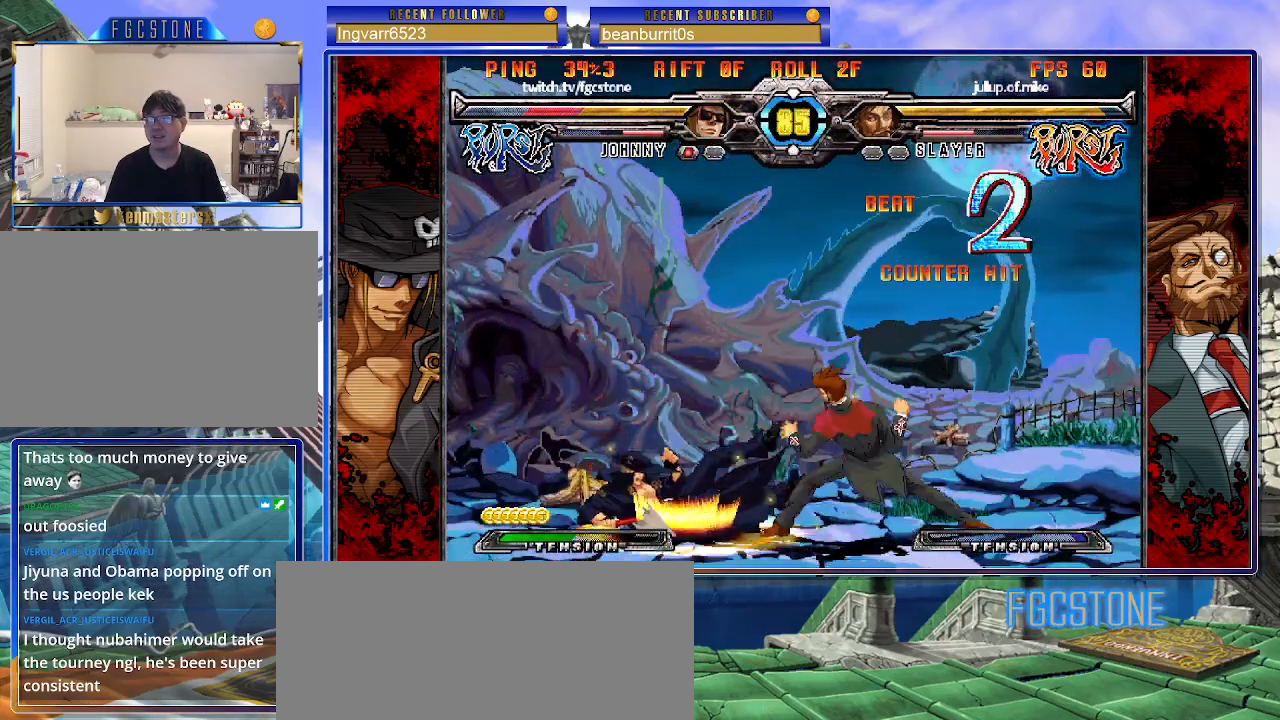
{"buttons": ["K", "P", "S"], "left_stick": "left", "events": [[33, "S", "up"], [50, "S", "down"], [117, "K", "up"], [133, "K", "down"], [133, "P", "up"], [167, "P", "down"], [267, "K", "up"], [267, "P", "up"], [283, "K", "down"], [333, "P", "down"], [417, "K", "up"], [450, "K", "down"], [450, "P", "up"], [500, "P", "down"]]}
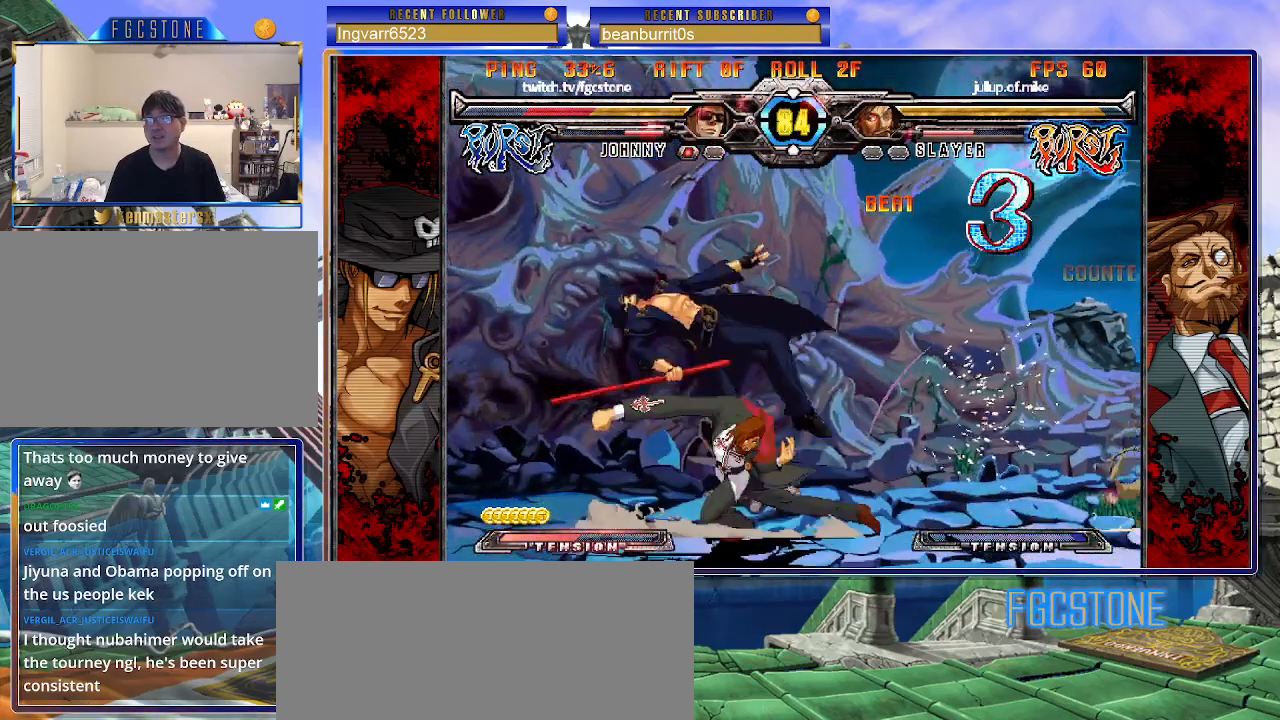
{"buttons": [], "left_stick": "center", "events": [[50, "K", "up"], [67, "P", "up"], [117, "S", "up"], [117, "left_stick", "center"]]}
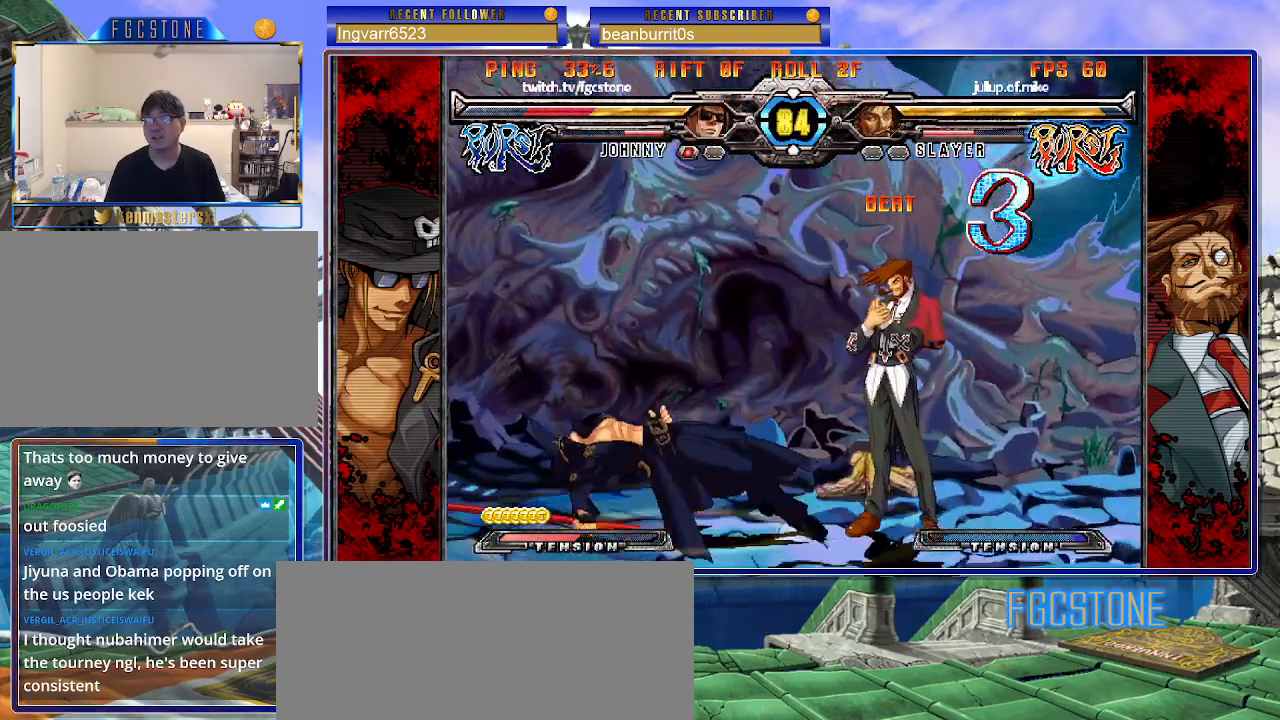
{"buttons": [], "left_stick": "center", "events": []}
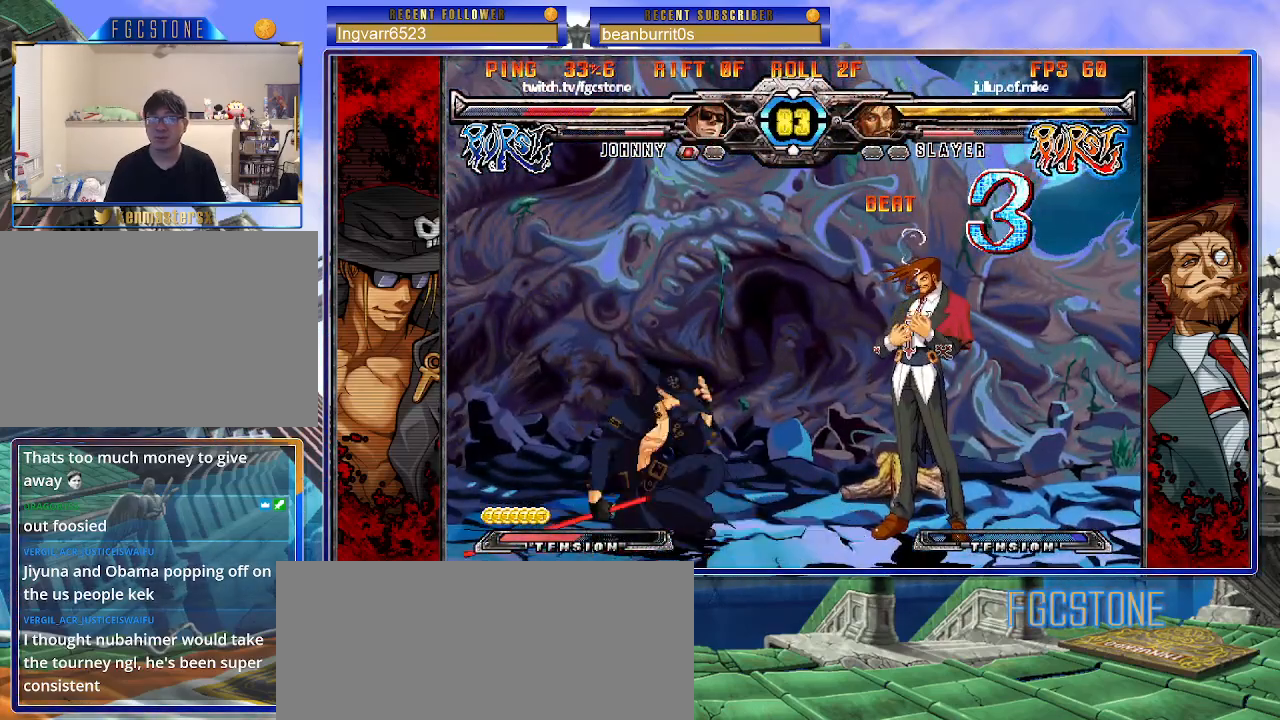
{"buttons": ["HS"], "left_stick": "left", "events": [[33, "left_stick", "left"], [233, "K", "down"], [317, "K", "up"], [400, "HS", "down"]]}
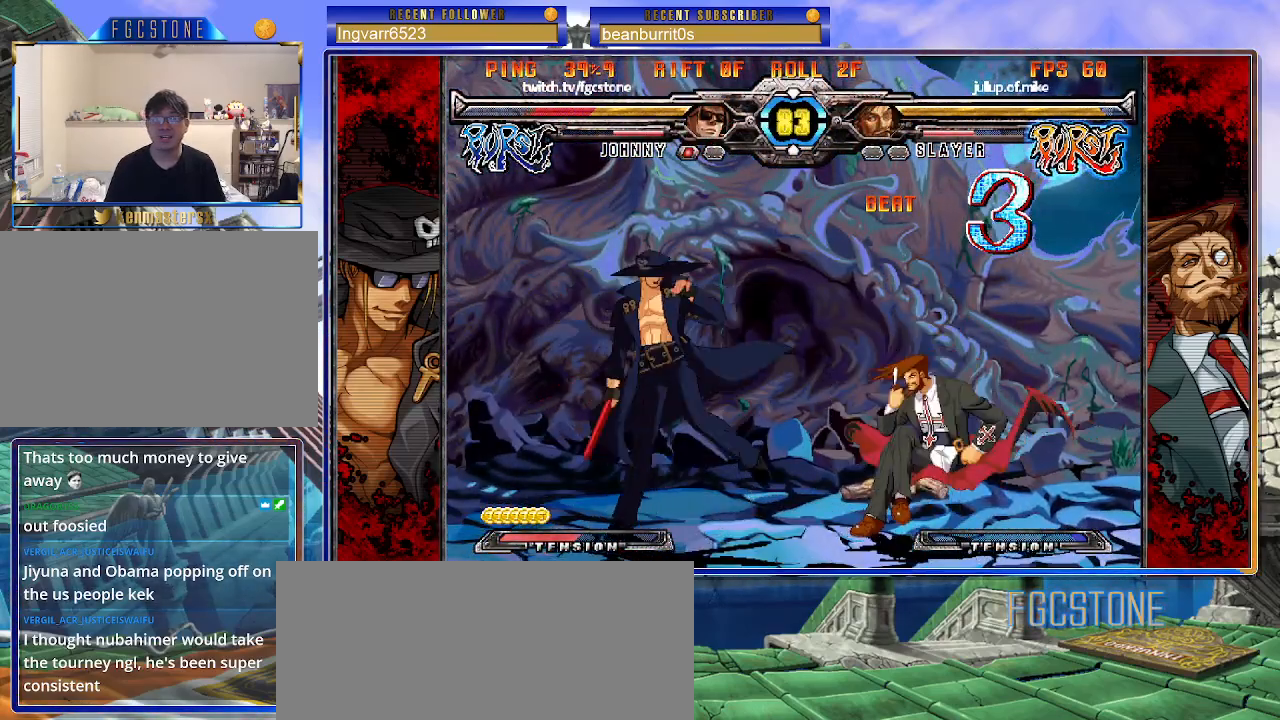
{"buttons": [], "left_stick": "down-left", "events": [[50, "HS", "up"], [217, "left_stick", "down"], [333, "left_stick", "right"], [433, "left_stick", "left"], [483, "left_stick", "down-left"]]}
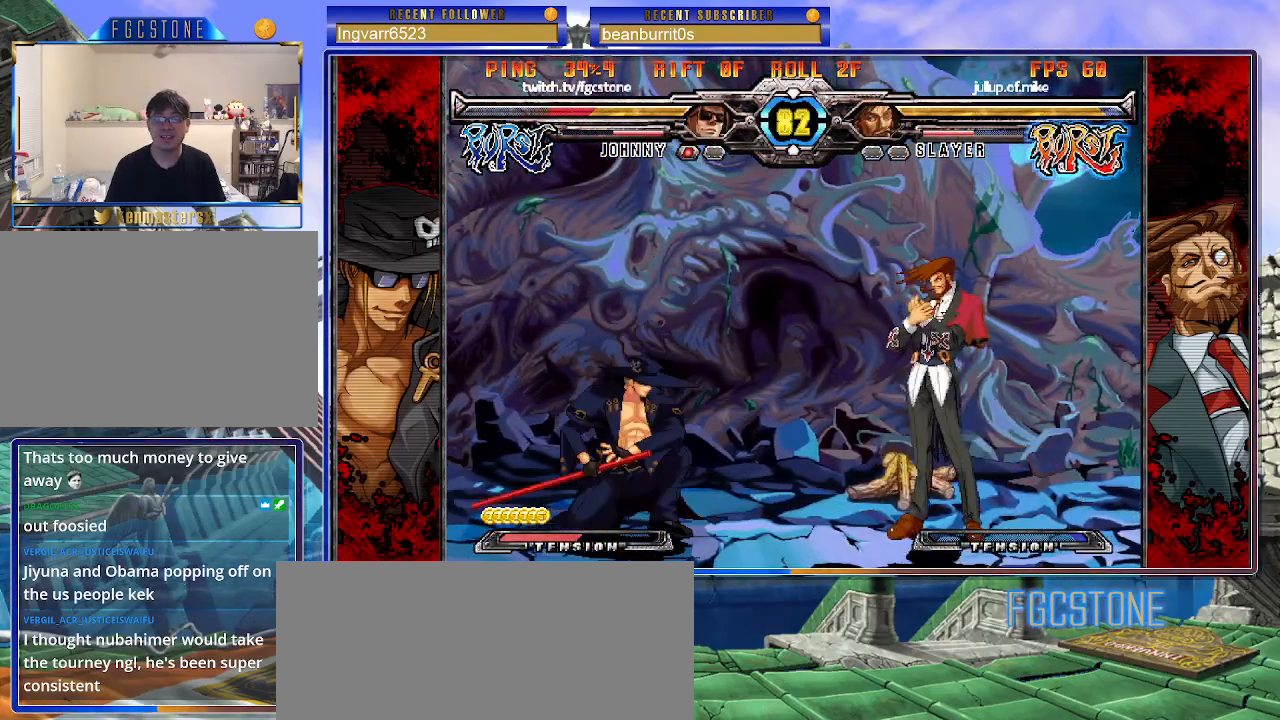
{"buttons": [], "left_stick": "center", "events": [[167, "left_stick", "center"], [217, "left_stick", "right"], [267, "left_stick", "center"], [333, "left_stick", "right"], [500, "left_stick", "center"]]}
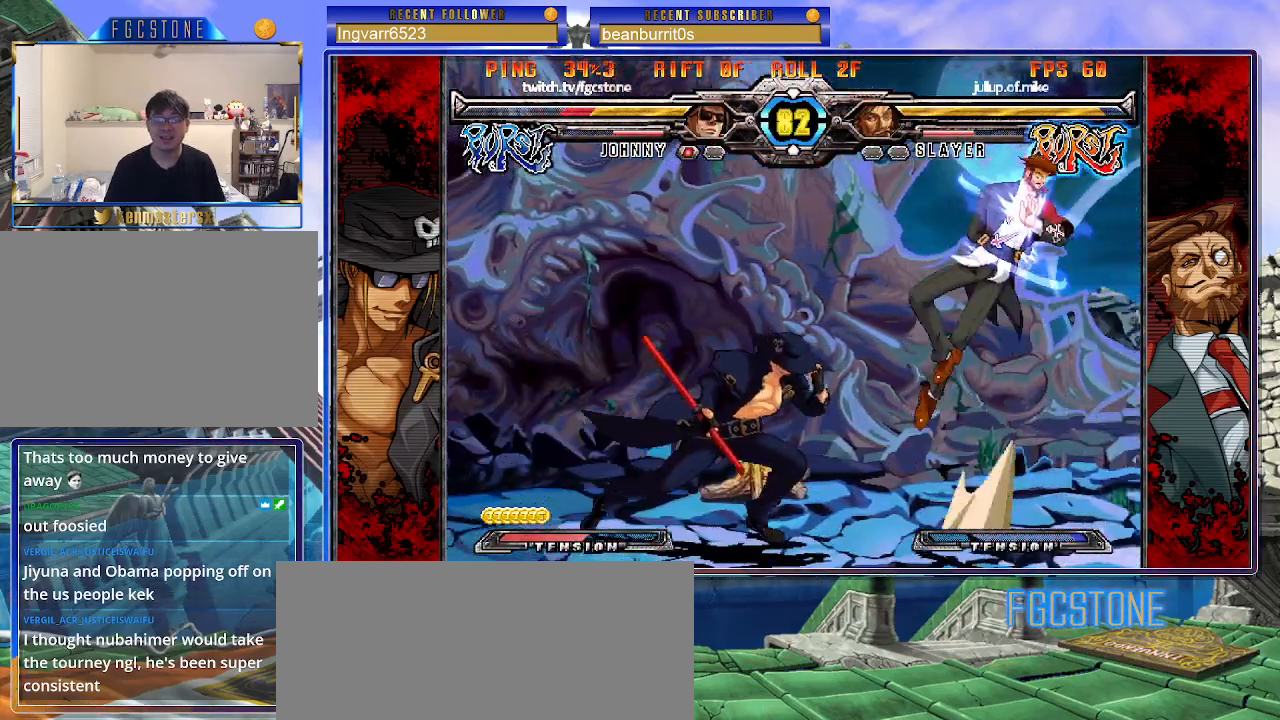
{"buttons": [], "left_stick": "right", "events": [[33, "left_stick", "left"], [67, "K", "down"], [183, "K", "up"], [300, "HS", "down"], [417, "HS", "up"], [417, "left_stick", "center"], [467, "left_stick", "right"]]}
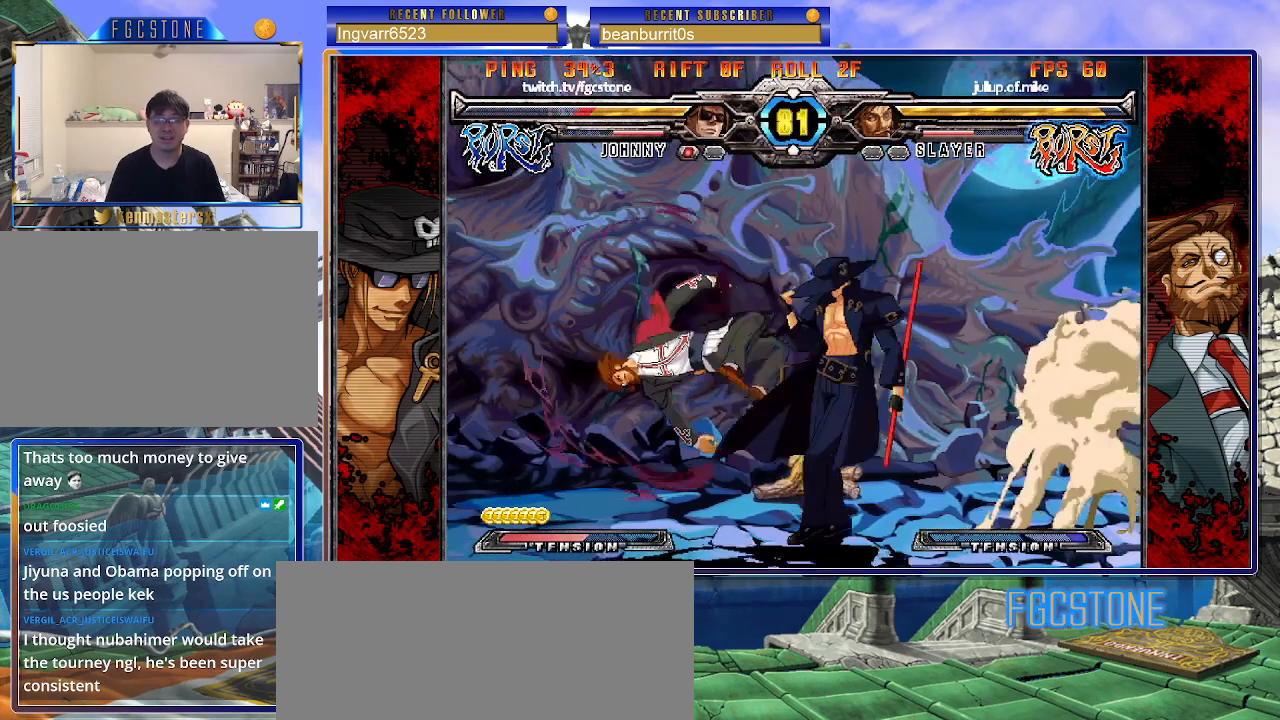
{"buttons": ["HS"], "left_stick": "right", "events": [[117, "K", "down"], [250, "K", "up"], [267, "HS", "down"], [367, "HS", "up"], [433, "HS", "down"]]}
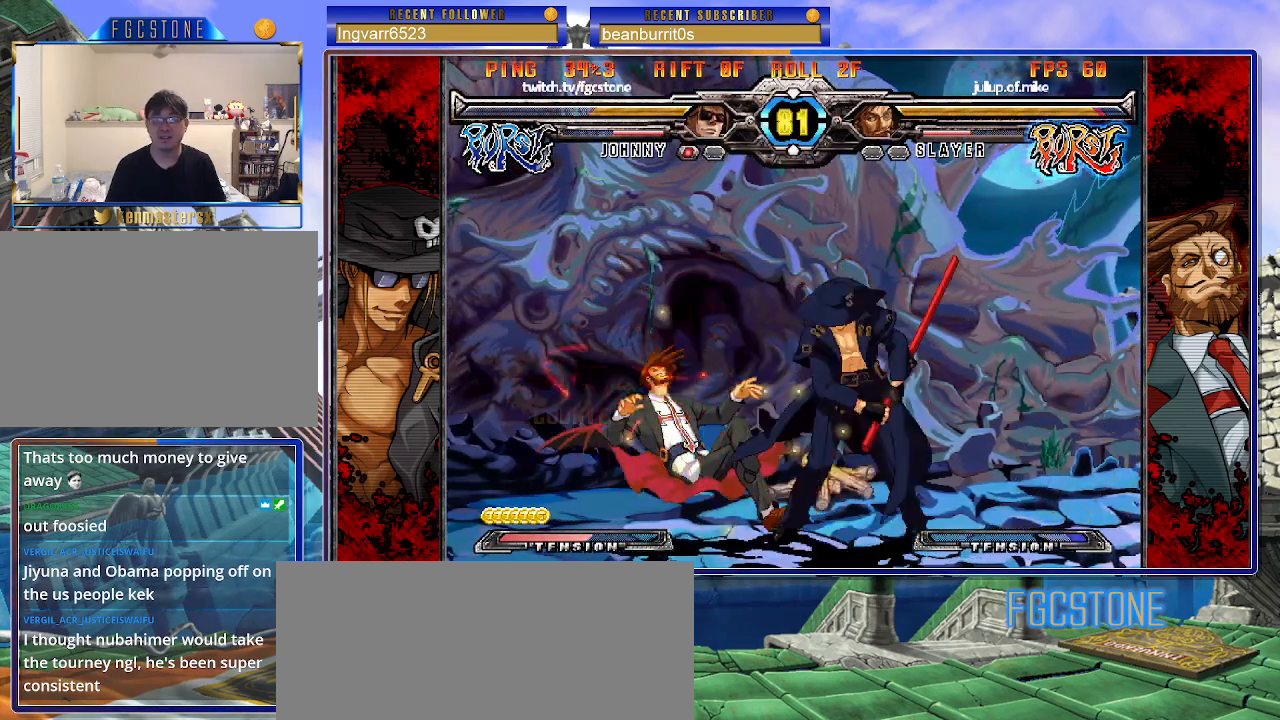
{"buttons": [], "left_stick": "center", "events": [[33, "HS", "up"], [150, "left_stick", "down"], [233, "left_stick", "left"], [283, "left_stick", "center"], [350, "S", "down"], [400, "S", "up"]]}
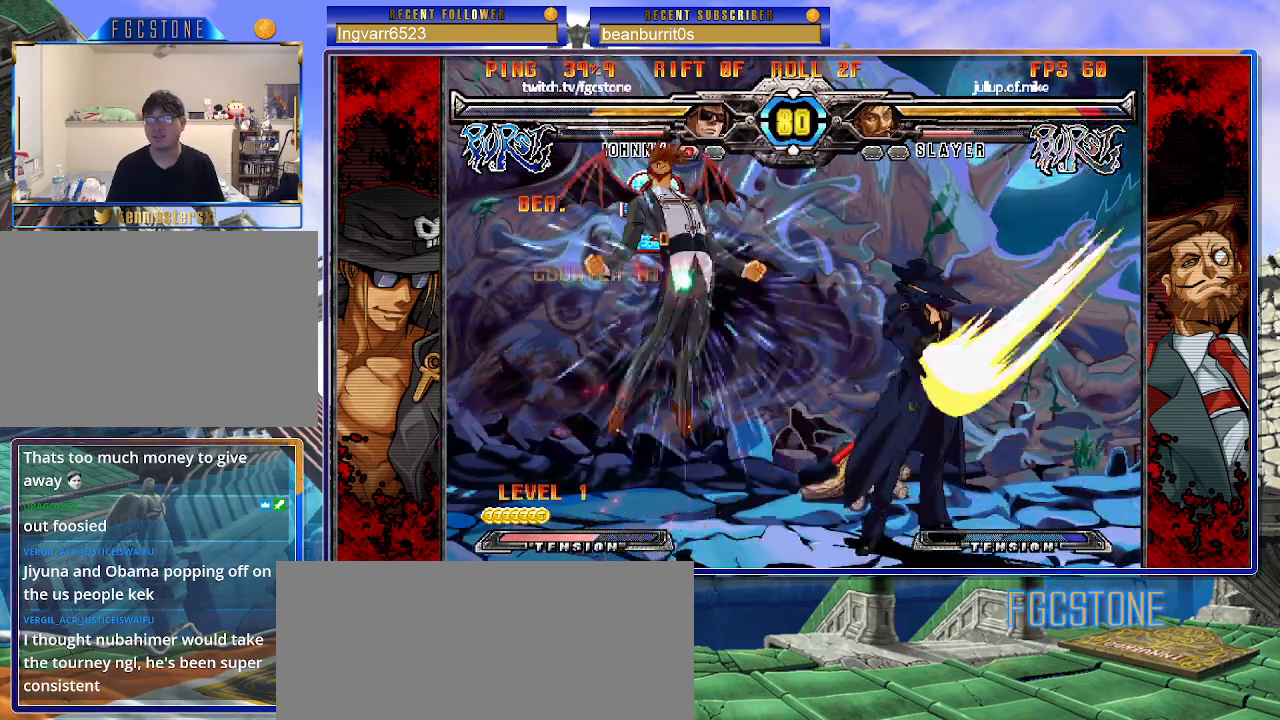
{"buttons": ["S"], "left_stick": "right", "events": [[367, "left_stick", "right"], [467, "S", "down"]]}
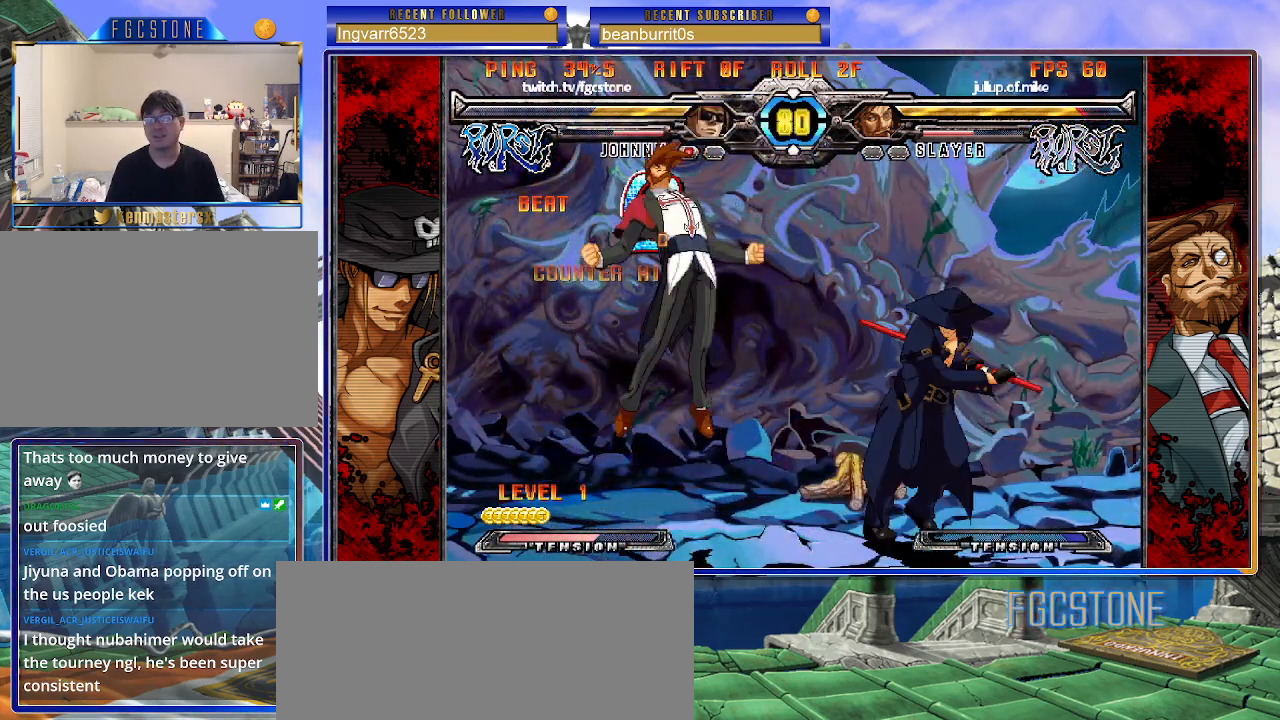
{"buttons": [], "left_stick": "center", "events": [[67, "S", "up"], [100, "left_stick", "down"], [183, "left_stick", "left"], [267, "HS", "down"], [267, "left_stick", "center"], [317, "HS", "up"]]}